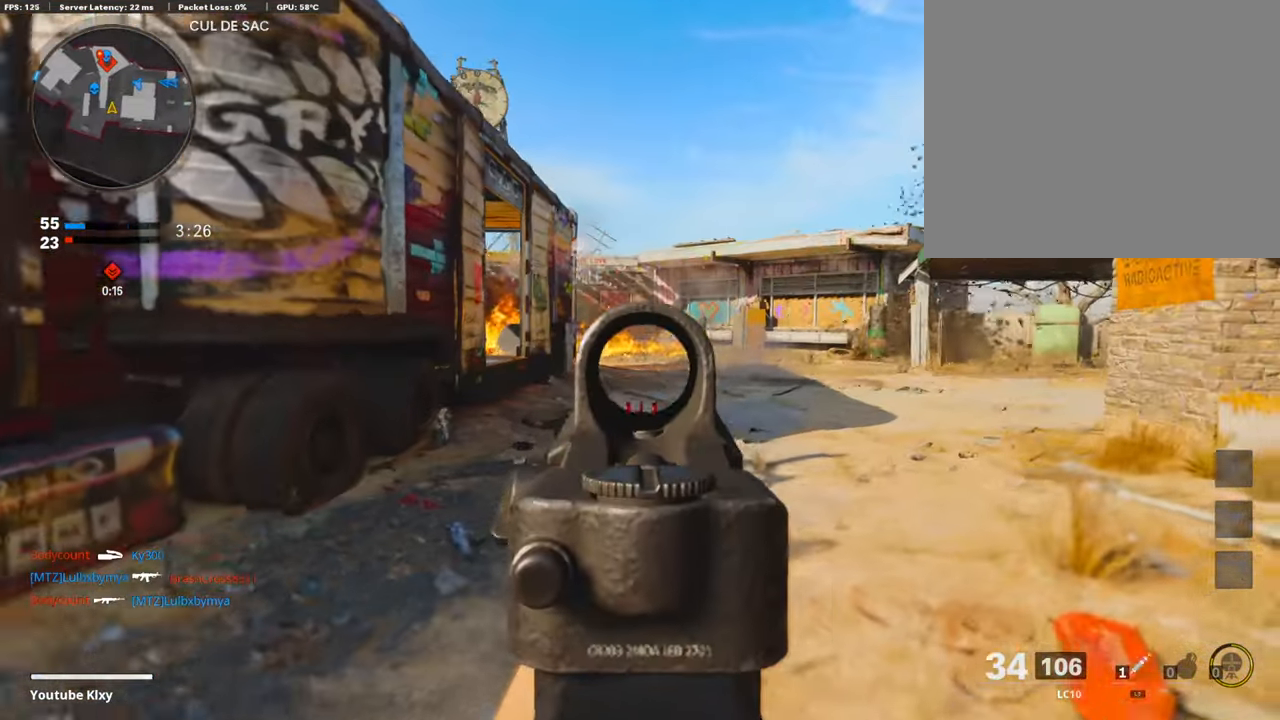
Gameplay with a controller (PlayStation layout); each line is a JSON object with the inputs held at the frame after it. "events" lists button and stick changes between this image and that frame as [ms after this image, input, new state], when the widget could be followed in between.
{"buttons": ["L1", "R1"], "left_stick": "right", "right_stick": "down-right", "events": [[84, "right_stick", "left"], [352, "R1", "down"], [369, "right_stick", "center"], [486, "right_stick", "down-right"]]}
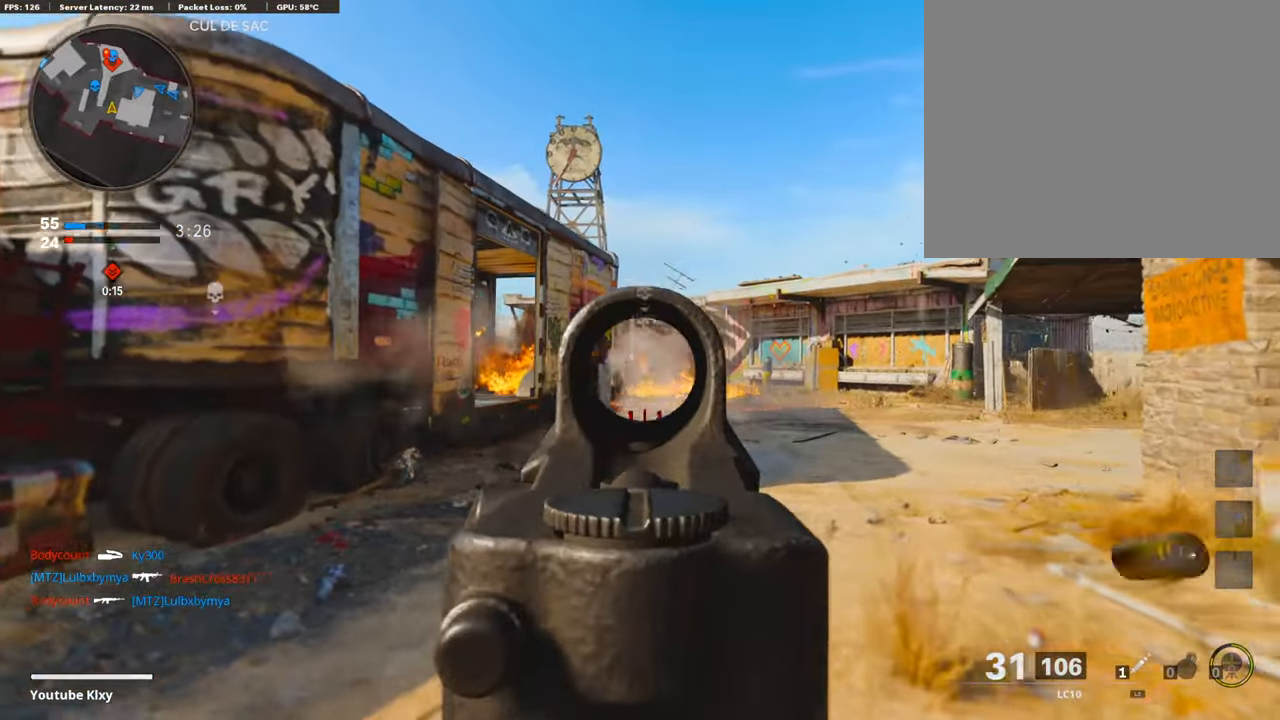
{"buttons": ["L1", "R1"], "left_stick": "right", "right_stick": "center", "events": [[219, "right_stick", "down-left"], [420, "right_stick", "center"]]}
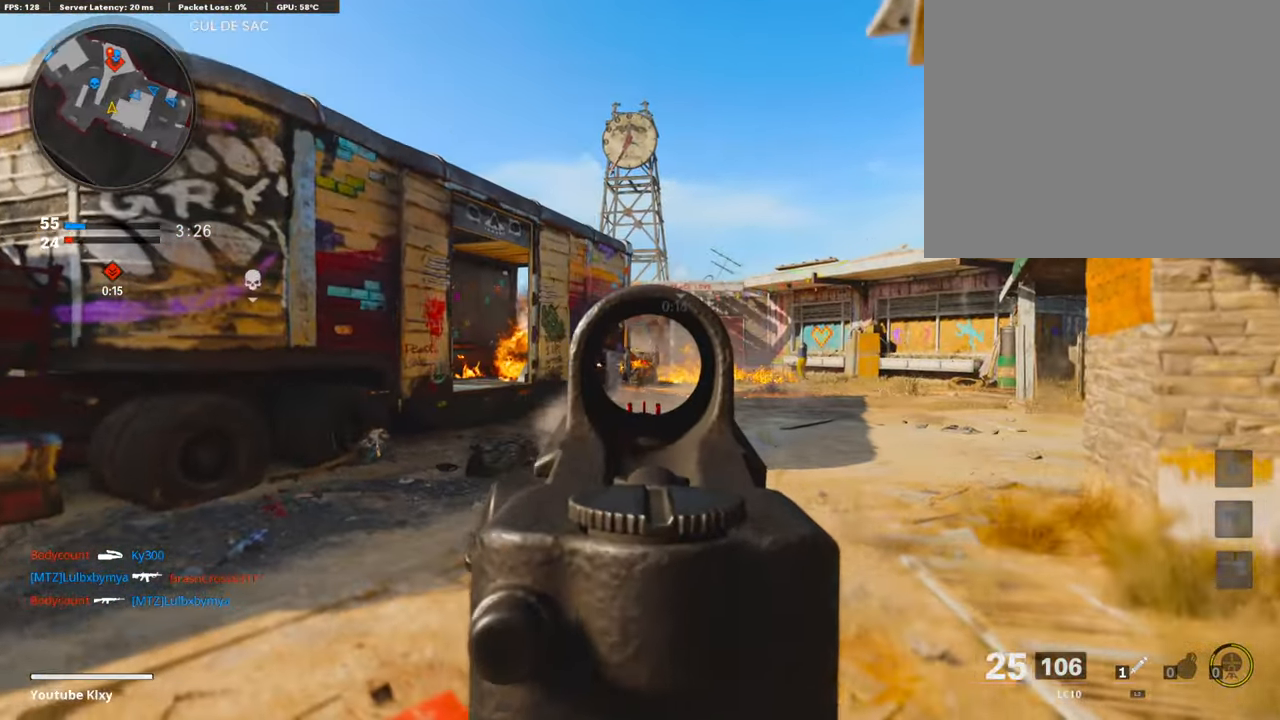
{"buttons": [], "left_stick": "up-right", "right_stick": "center", "events": [[34, "right_stick", "right"], [118, "L1", "up"], [185, "R1", "up"], [252, "left_stick", "up-right"], [286, "L3", "down"], [336, "SQUARE", "down"], [336, "right_stick", "center"], [437, "SQUARE", "up"], [487, "L3", "up"]]}
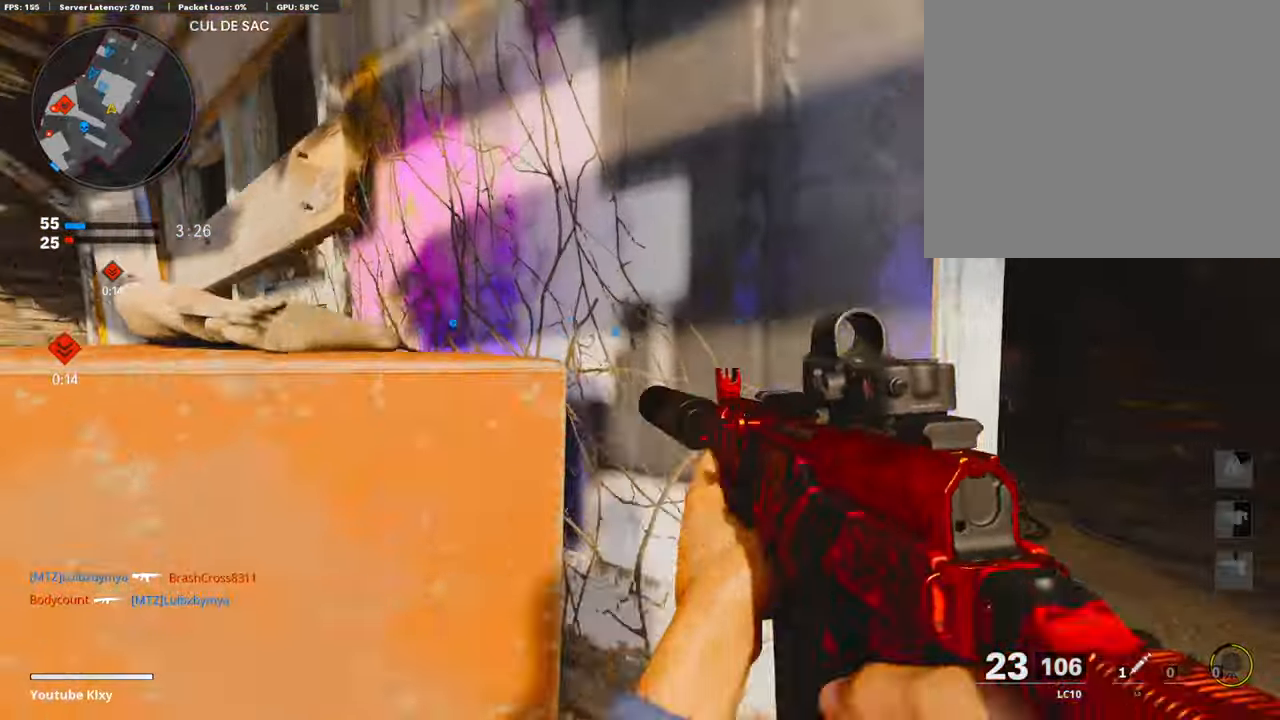
{"buttons": ["L3", "R3"], "left_stick": "up", "right_stick": "center", "events": [[67, "right_stick", "right"], [184, "L3", "down"], [218, "right_stick", "center"], [285, "left_stick", "up"], [352, "right_stick", "right"], [453, "R3", "down"], [453, "right_stick", "center"]]}
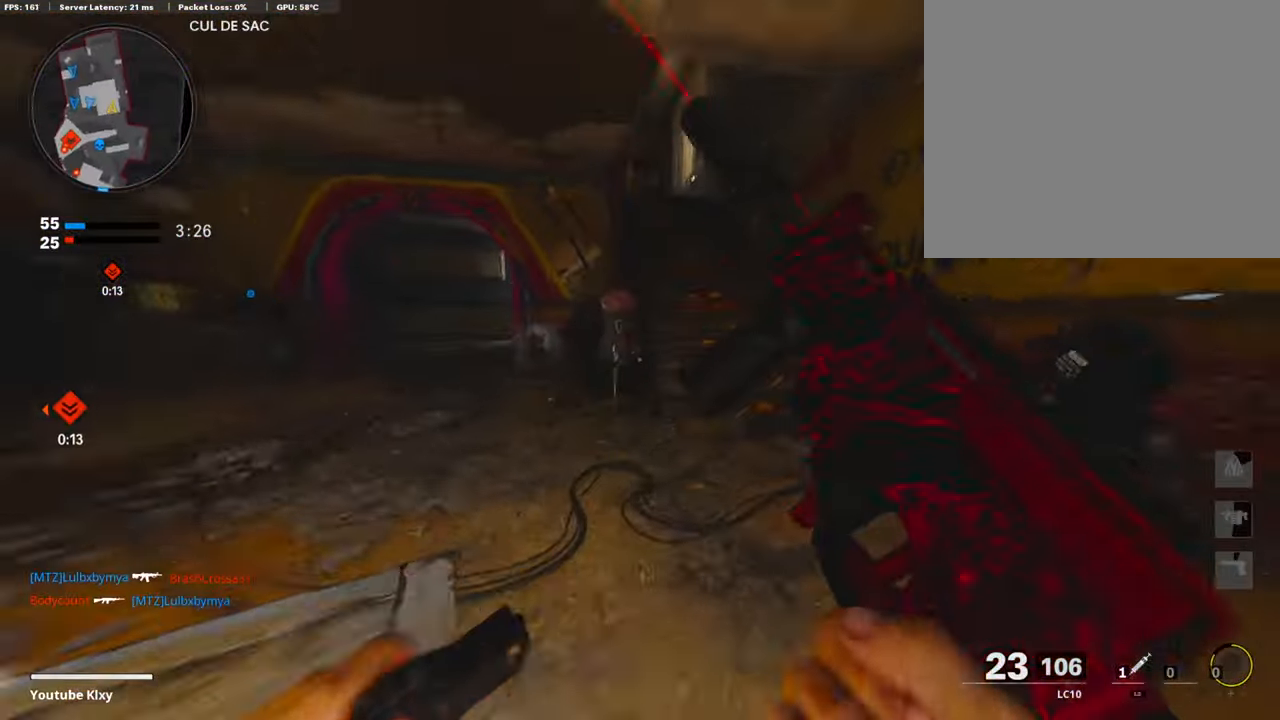
{"buttons": [], "left_stick": "down-right", "right_stick": "left", "events": [[51, "left_stick", "up-right"], [118, "L3", "up"], [135, "R3", "up"], [219, "right_stick", "left"], [269, "L3", "down"], [269, "R3", "down"], [437, "L3", "up"], [437, "R3", "up"], [471, "left_stick", "down-right"]]}
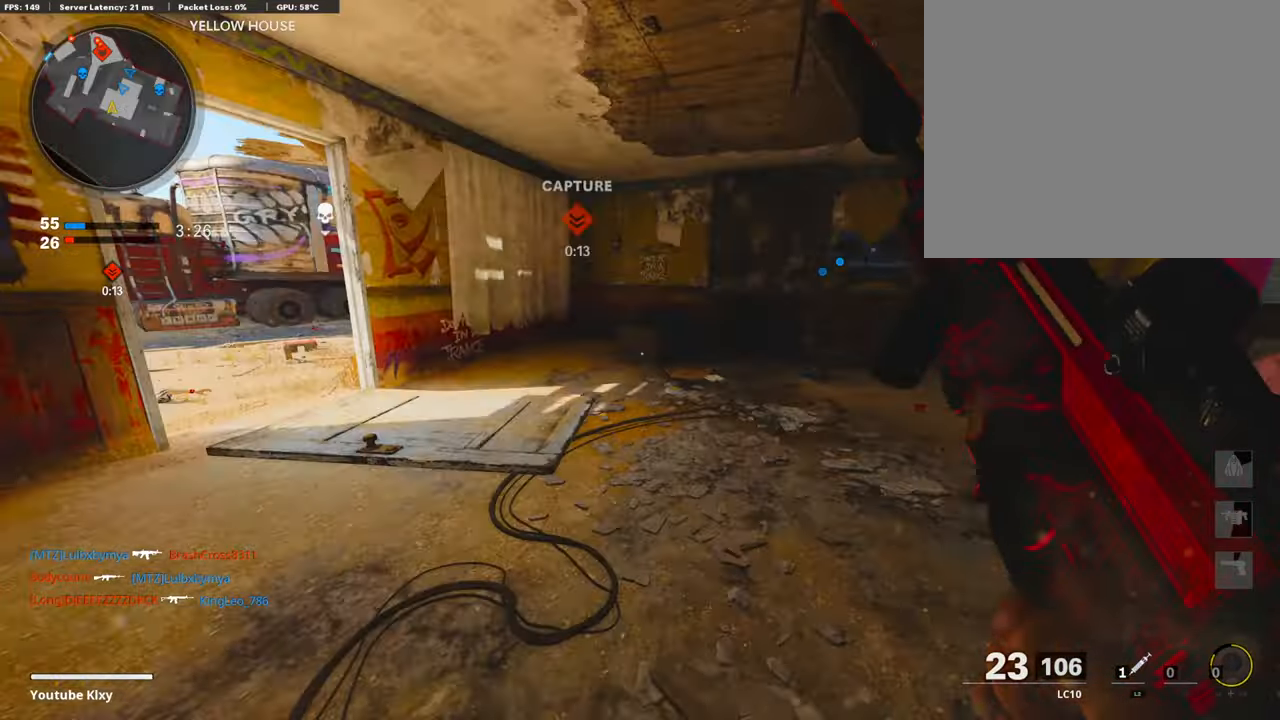
{"buttons": [], "left_stick": "up", "right_stick": "center", "events": [[34, "left_stick", "down-left"], [101, "right_stick", "center"], [336, "left_stick", "up-right"], [487, "left_stick", "up"]]}
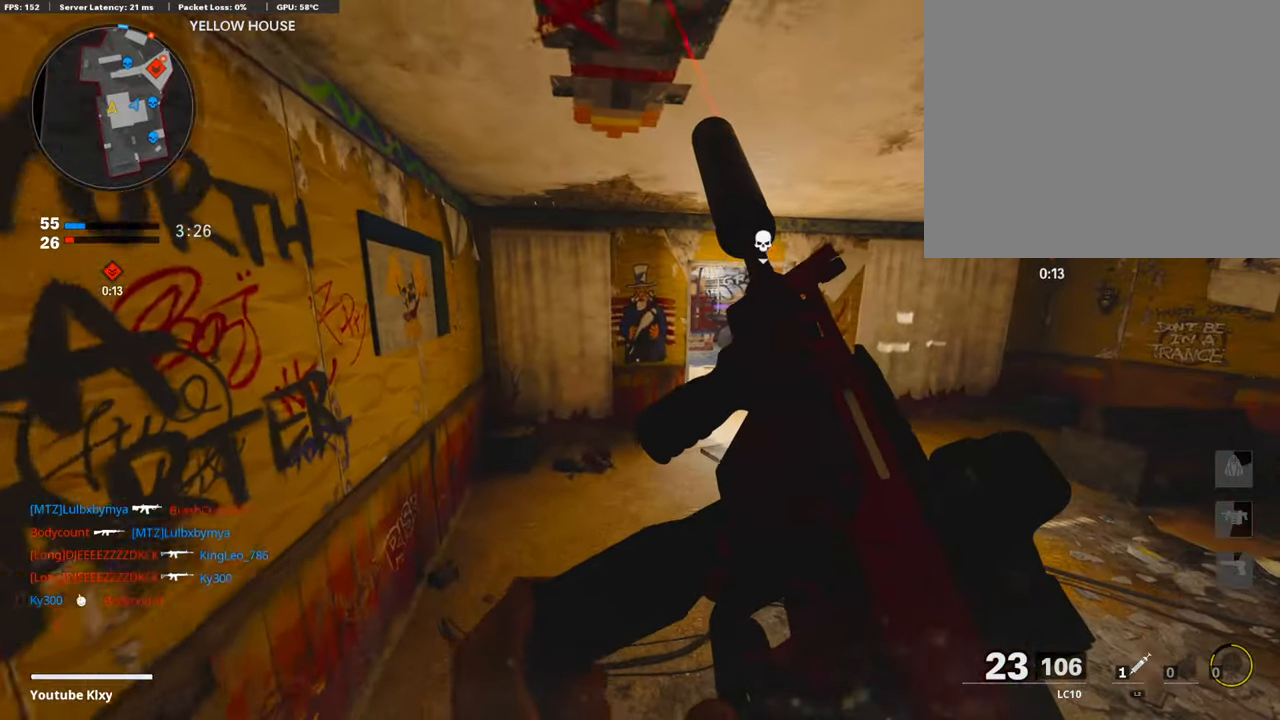
{"buttons": [], "left_stick": "up-right", "right_stick": "center", "events": [[17, "right_stick", "right"], [101, "L3", "down"], [134, "right_stick", "center"], [286, "L3", "up"], [319, "left_stick", "up-right"], [370, "right_stick", "left"], [504, "right_stick", "center"]]}
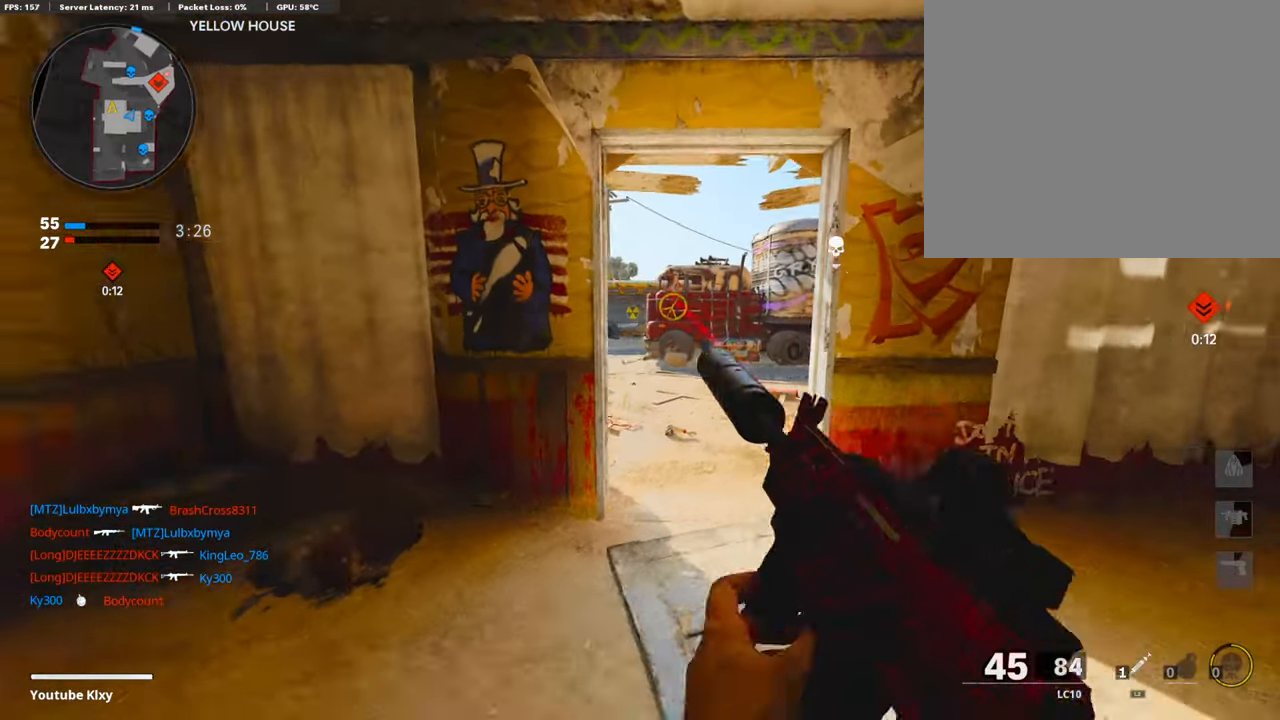
{"buttons": ["L3"], "left_stick": "up", "right_stick": "center", "events": [[50, "left_stick", "right"], [235, "left_stick", "left"], [352, "left_stick", "up-left"], [470, "left_stick", "up"], [487, "L3", "down"]]}
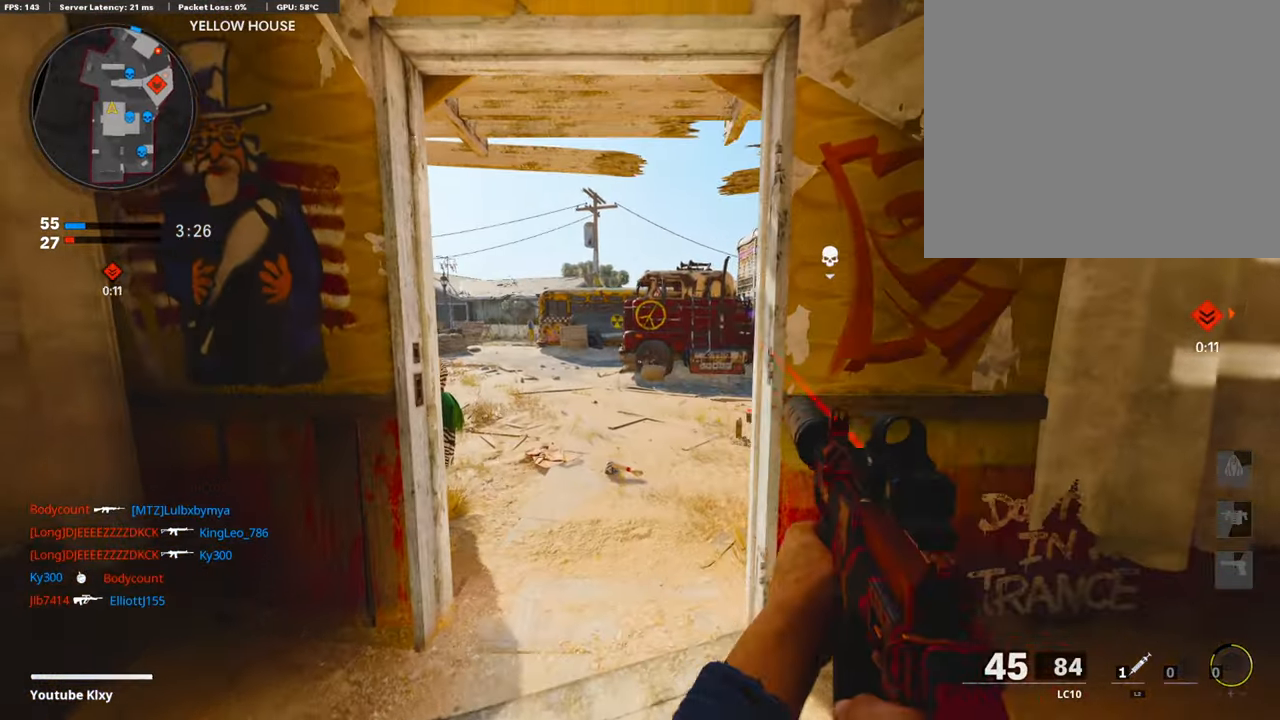
{"buttons": ["L1"], "left_stick": "left", "right_stick": "up", "events": [[83, "right_stick", "right"], [151, "L3", "up"], [151, "left_stick", "up-left"], [201, "L1", "down"], [251, "left_stick", "center"], [285, "right_stick", "center"], [302, "left_stick", "right"], [503, "left_stick", "left"], [503, "right_stick", "up"]]}
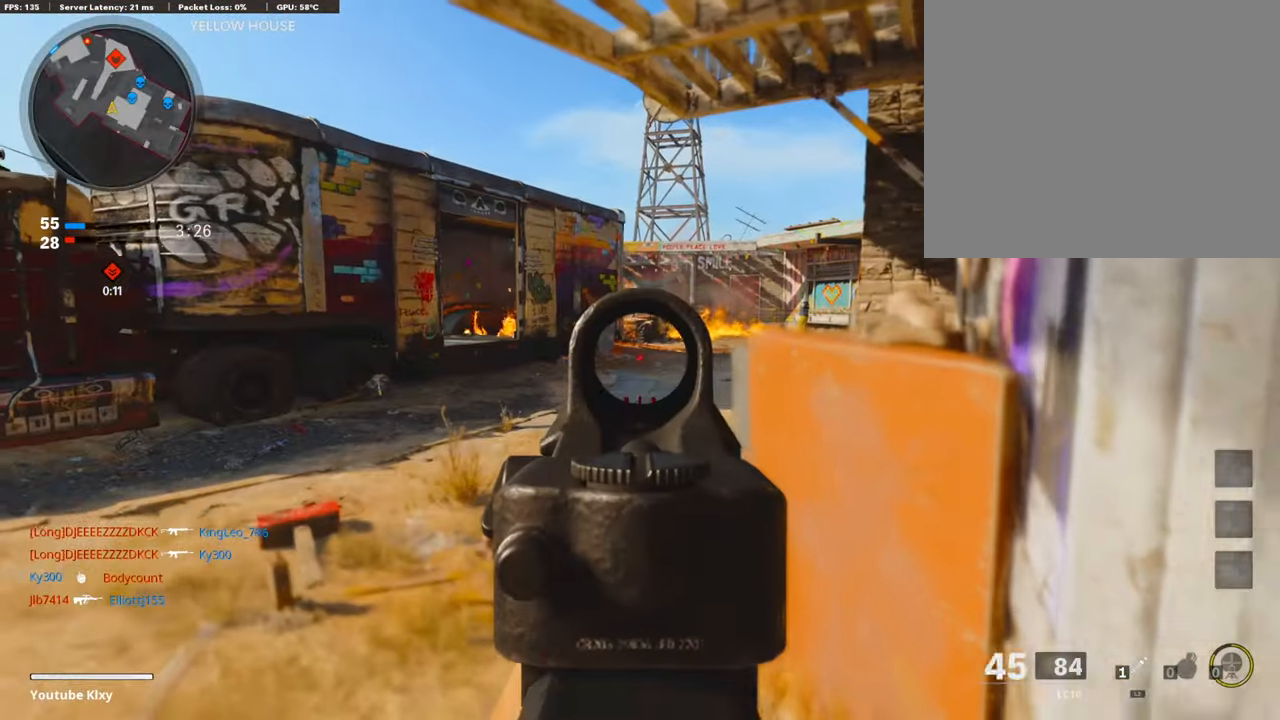
{"buttons": ["L1"], "left_stick": "right", "right_stick": "up", "events": [[67, "right_stick", "up-right"], [218, "left_stick", "up"], [269, "left_stick", "right"], [319, "right_stick", "center"], [487, "right_stick", "up"]]}
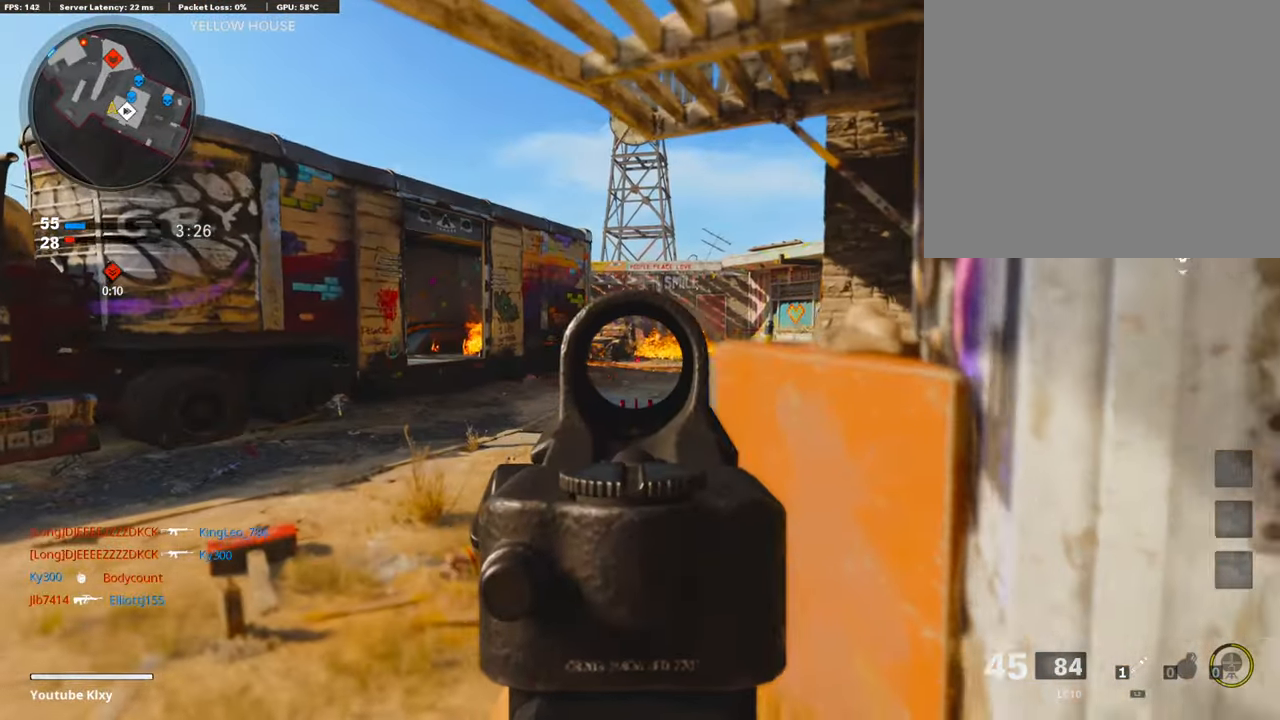
{"buttons": [], "left_stick": "down", "right_stick": "left", "events": [[117, "left_stick", "left"], [117, "right_stick", "center"], [252, "left_stick", "down-right"], [268, "L1", "up"], [285, "right_stick", "left"], [453, "left_stick", "down"]]}
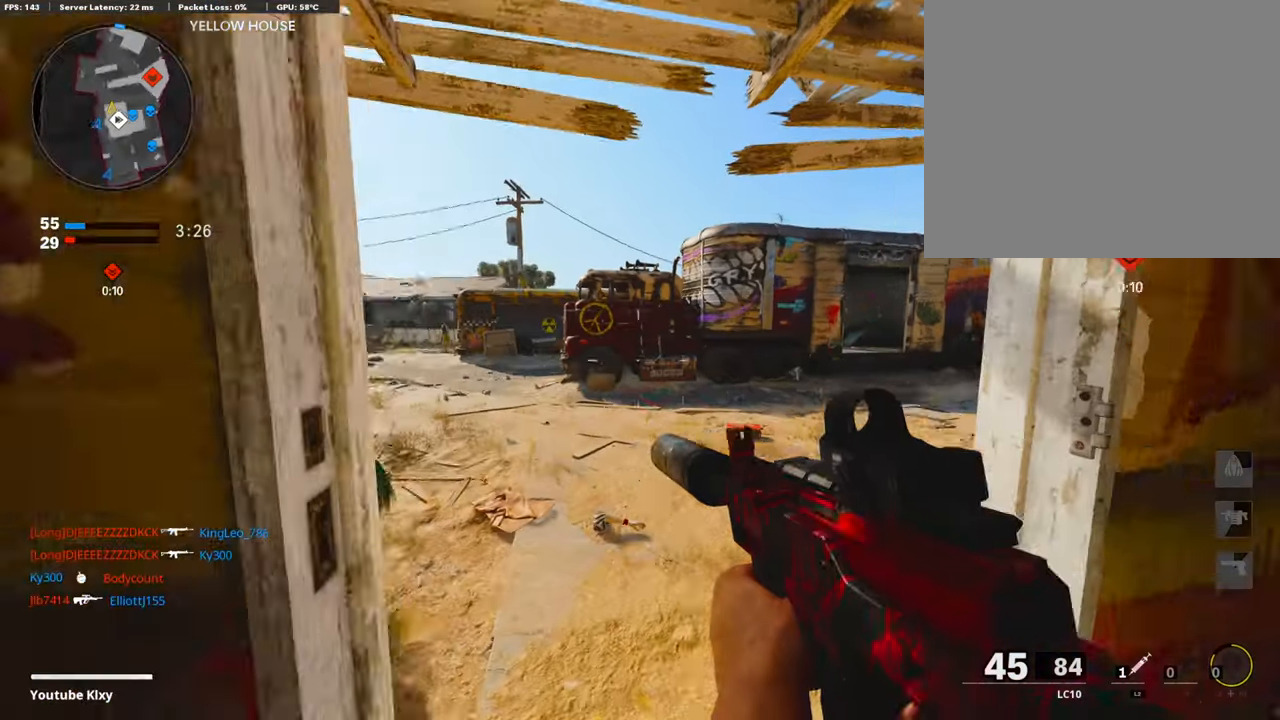
{"buttons": [], "left_stick": "up-left", "right_stick": "right", "events": [[33, "right_stick", "center"], [84, "left_stick", "down-left"], [302, "right_stick", "right"], [436, "left_stick", "up-left"]]}
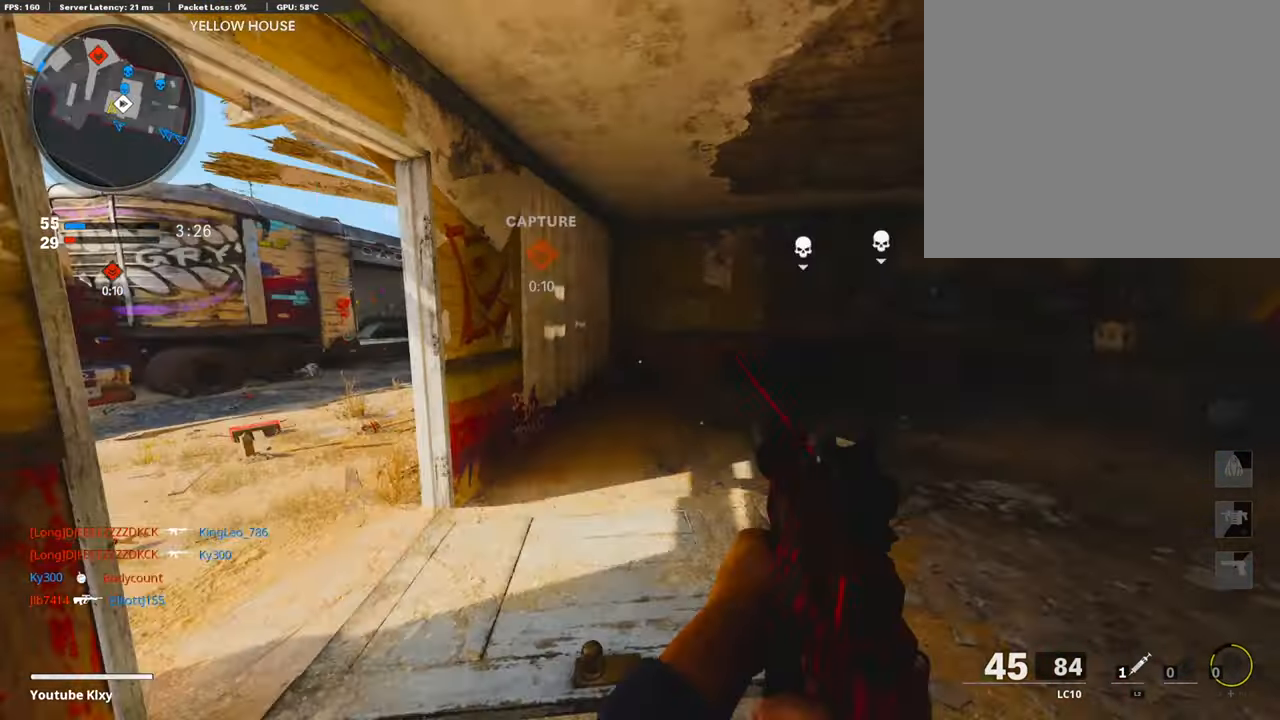
{"buttons": ["TRIANGLE"], "left_stick": "up-left", "right_stick": "center", "events": [[17, "L3", "down"], [135, "right_stick", "center"], [219, "R3", "down"], [286, "right_stick", "right"], [387, "L3", "up"], [387, "R3", "up"], [437, "right_stick", "center"], [504, "TRIANGLE", "down"]]}
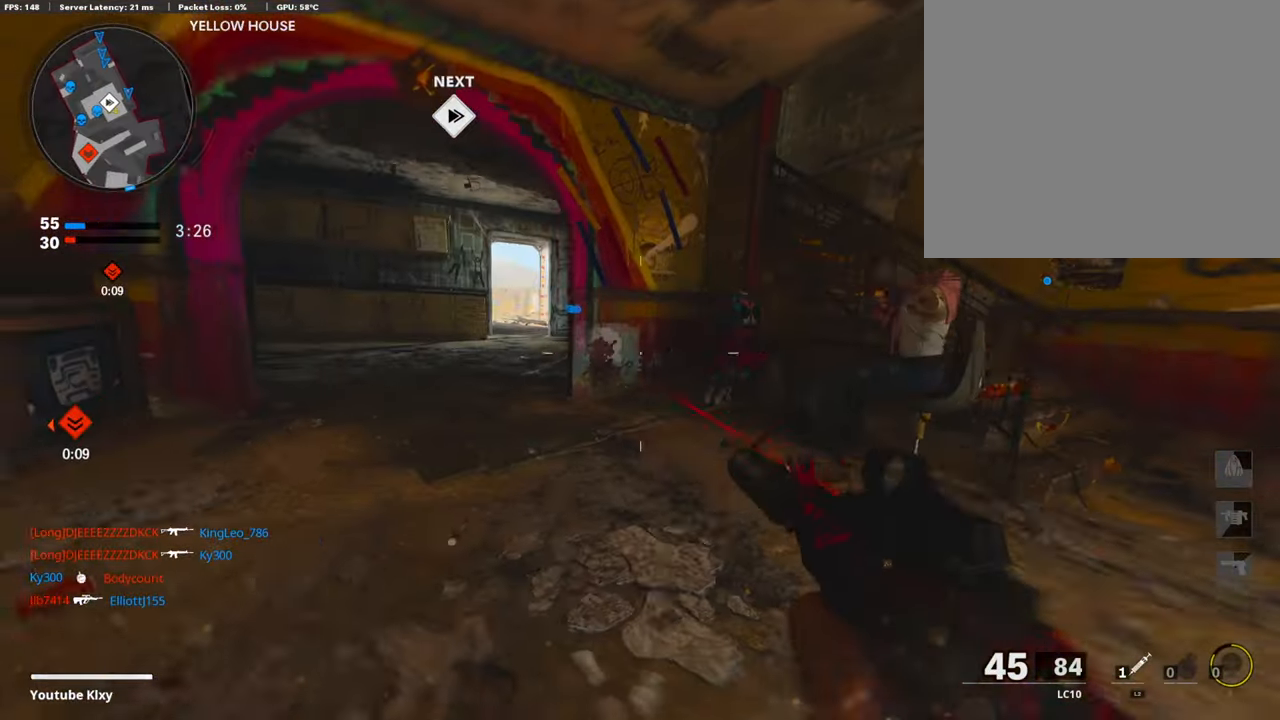
{"buttons": ["L3"], "left_stick": "up", "right_stick": "right", "events": [[50, "left_stick", "down-left"], [84, "TRIANGLE", "up"], [101, "left_stick", "down-right"], [134, "TRIANGLE", "down"], [202, "TRIANGLE", "up"], [269, "left_stick", "up-right"], [336, "right_stick", "right"], [369, "L3", "down"], [369, "left_stick", "up"]]}
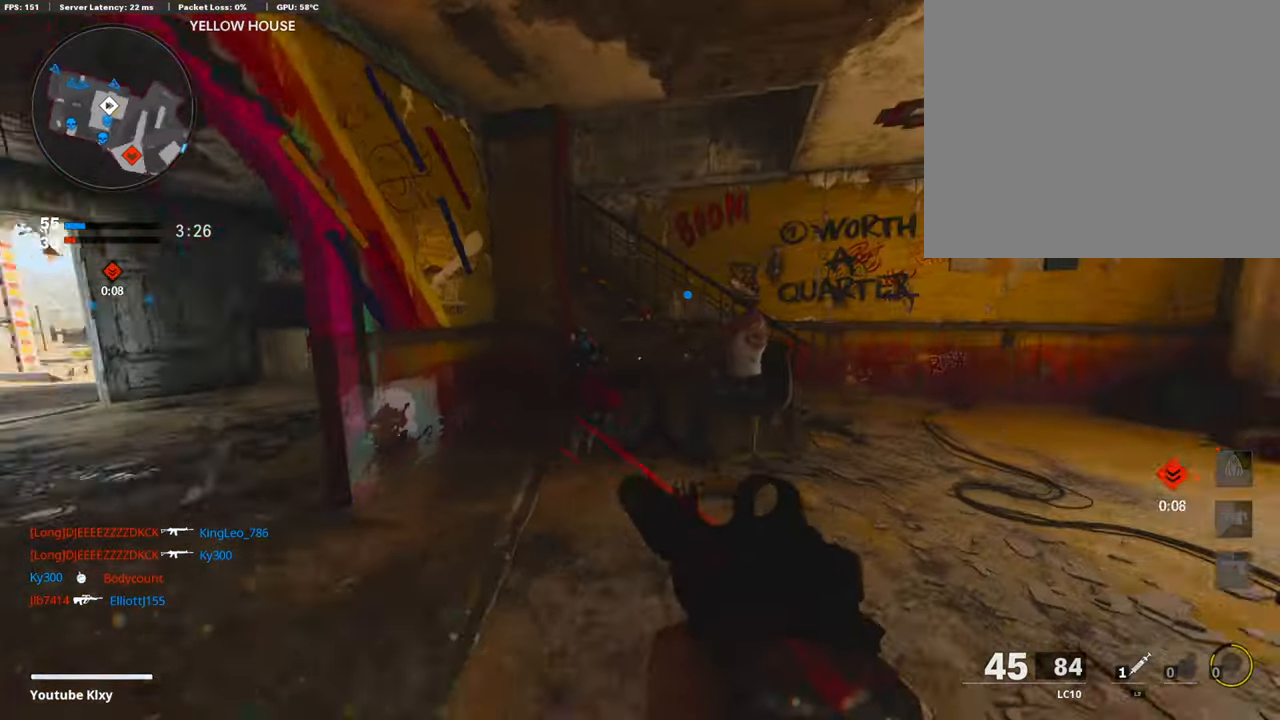
{"buttons": ["L1"], "left_stick": "up-right", "right_stick": "center", "events": [[134, "R3", "down"], [185, "right_stick", "center"], [285, "L3", "up"], [302, "R3", "up"], [369, "R3", "down"], [420, "R3", "up"], [420, "left_stick", "up-right"], [453, "L1", "down"]]}
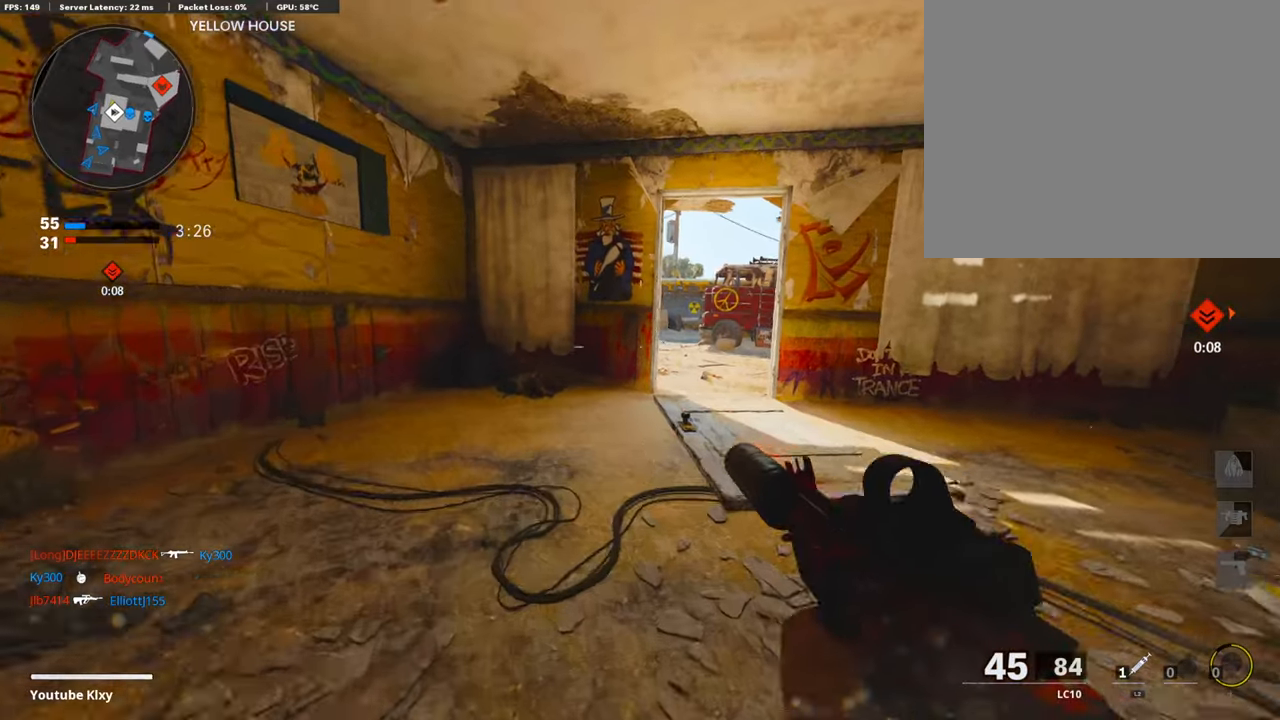
{"buttons": ["TRIANGLE"], "left_stick": "right", "right_stick": "center", "events": [[33, "L1", "up"], [84, "TRIANGLE", "down"], [117, "L3", "down"], [151, "TRIANGLE", "up"], [201, "TRIANGLE", "down"], [252, "TRIANGLE", "up"], [319, "L3", "up"], [369, "TRIANGLE", "down"], [420, "left_stick", "right"], [453, "TRIANGLE", "up"], [487, "TRIANGLE", "down"]]}
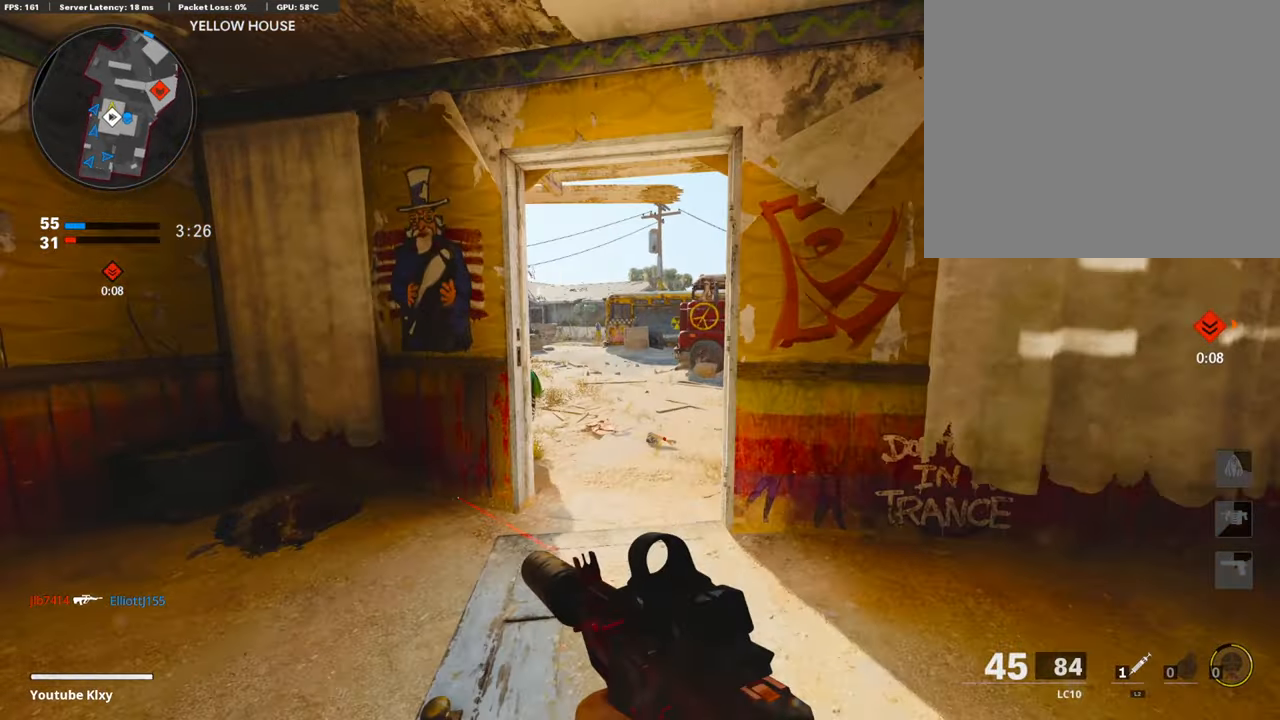
{"buttons": [], "left_stick": "left", "right_stick": "right", "events": [[68, "TRIANGLE", "up"], [101, "left_stick", "up-left"], [202, "L3", "down"], [269, "L3", "up"], [319, "right_stick", "right"], [454, "left_stick", "left"]]}
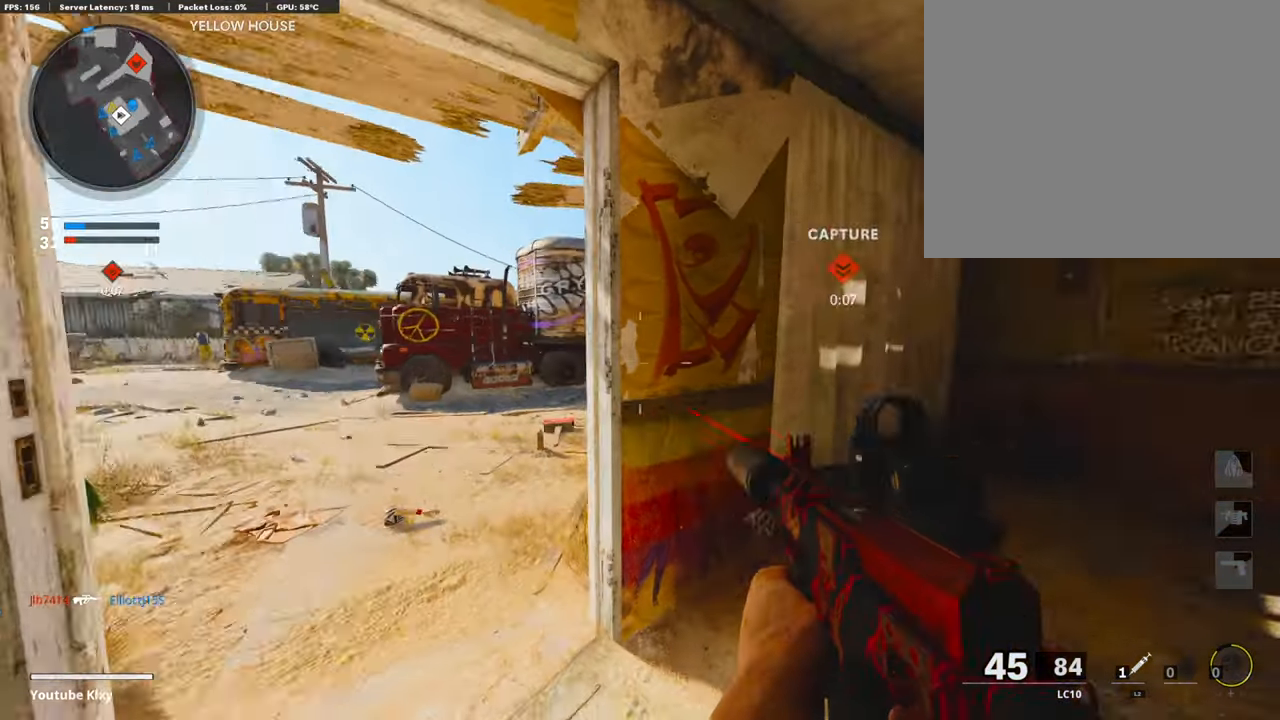
{"buttons": ["L1"], "left_stick": "left", "right_stick": "right", "events": [[34, "L1", "down"], [84, "right_stick", "center"], [369, "right_stick", "up"], [470, "right_stick", "right"]]}
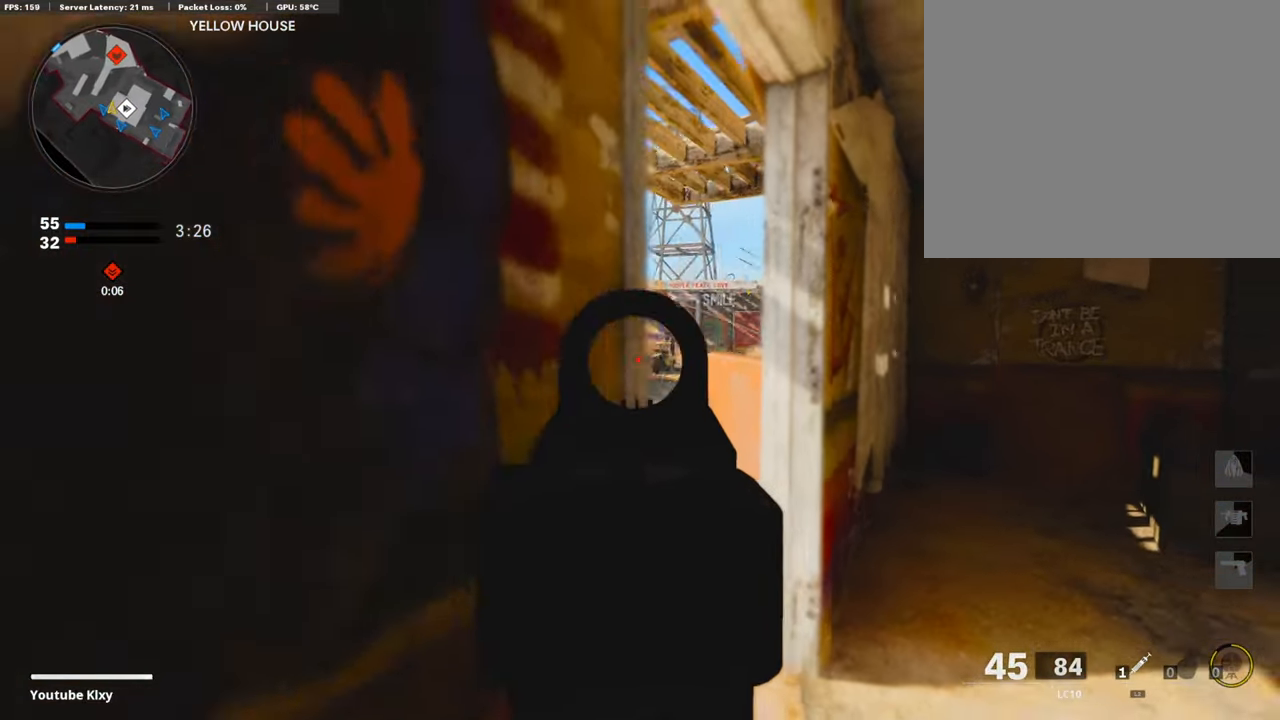
{"buttons": ["L1"], "left_stick": "left", "right_stick": "center", "events": [[134, "left_stick", "right"], [184, "right_stick", "center"], [336, "left_stick", "center"], [386, "left_stick", "left"]]}
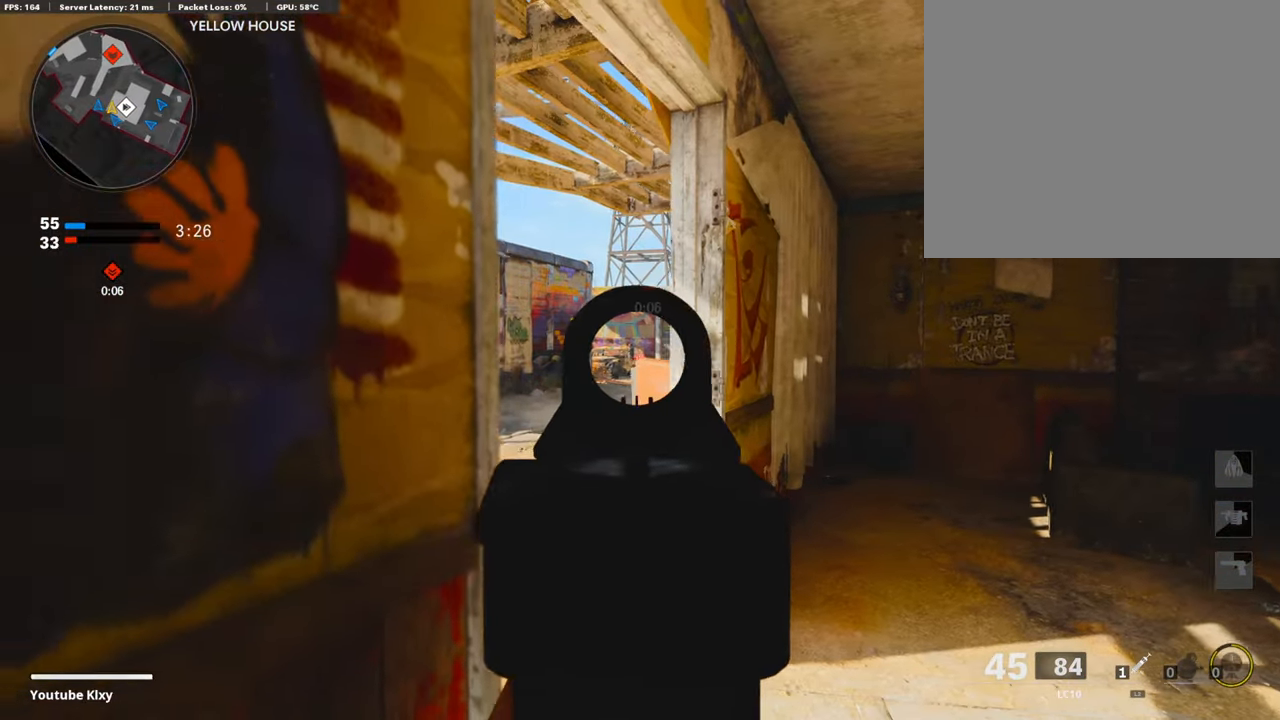
{"buttons": ["L1"], "left_stick": "center", "right_stick": "center", "events": [[34, "left_stick", "center"], [101, "left_stick", "right"], [185, "left_stick", "center"], [286, "CROSS", "down"], [403, "CROSS", "up"]]}
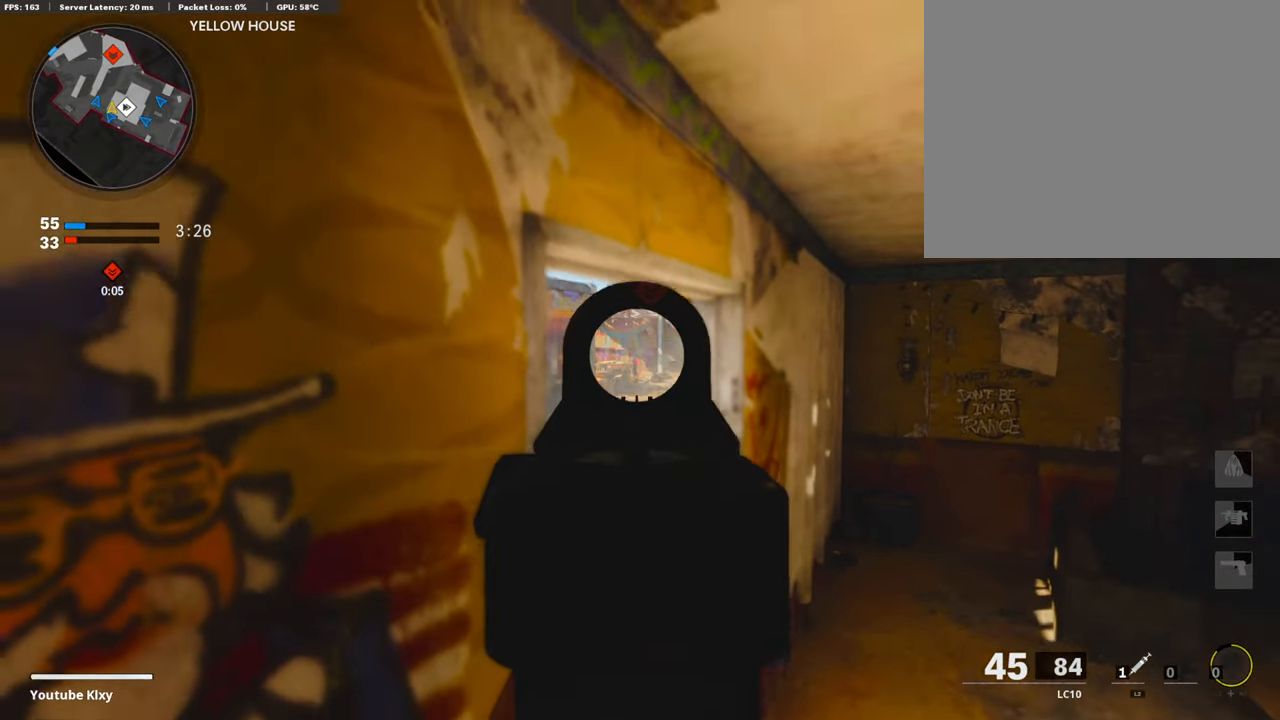
{"buttons": ["L1"], "left_stick": "center", "right_stick": "center", "events": [[135, "right_stick", "down-right"], [235, "left_stick", "left"], [319, "R1", "down"], [319, "left_stick", "center"], [319, "right_stick", "center"], [470, "R1", "up"]]}
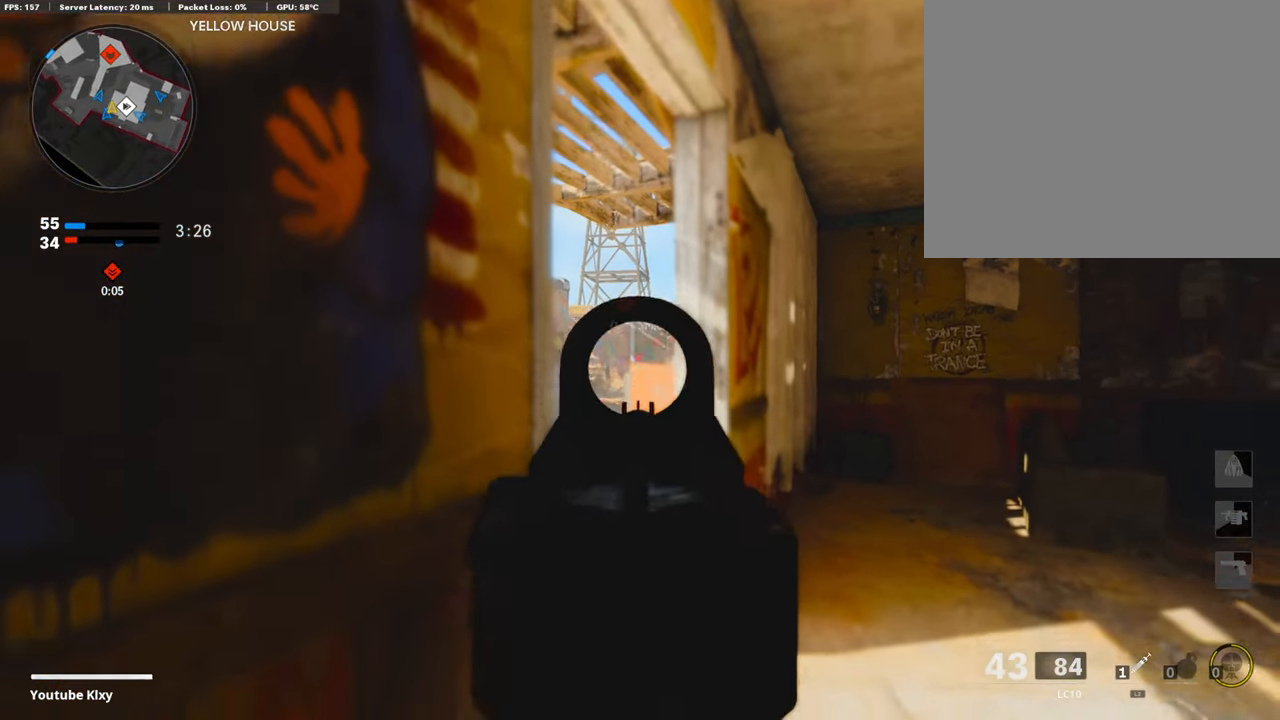
{"buttons": ["L1"], "left_stick": "center", "right_stick": "center", "events": [[84, "right_stick", "down"], [201, "left_stick", "left"], [269, "right_stick", "center"], [302, "left_stick", "center"], [403, "R1", "down"], [504, "R1", "up"]]}
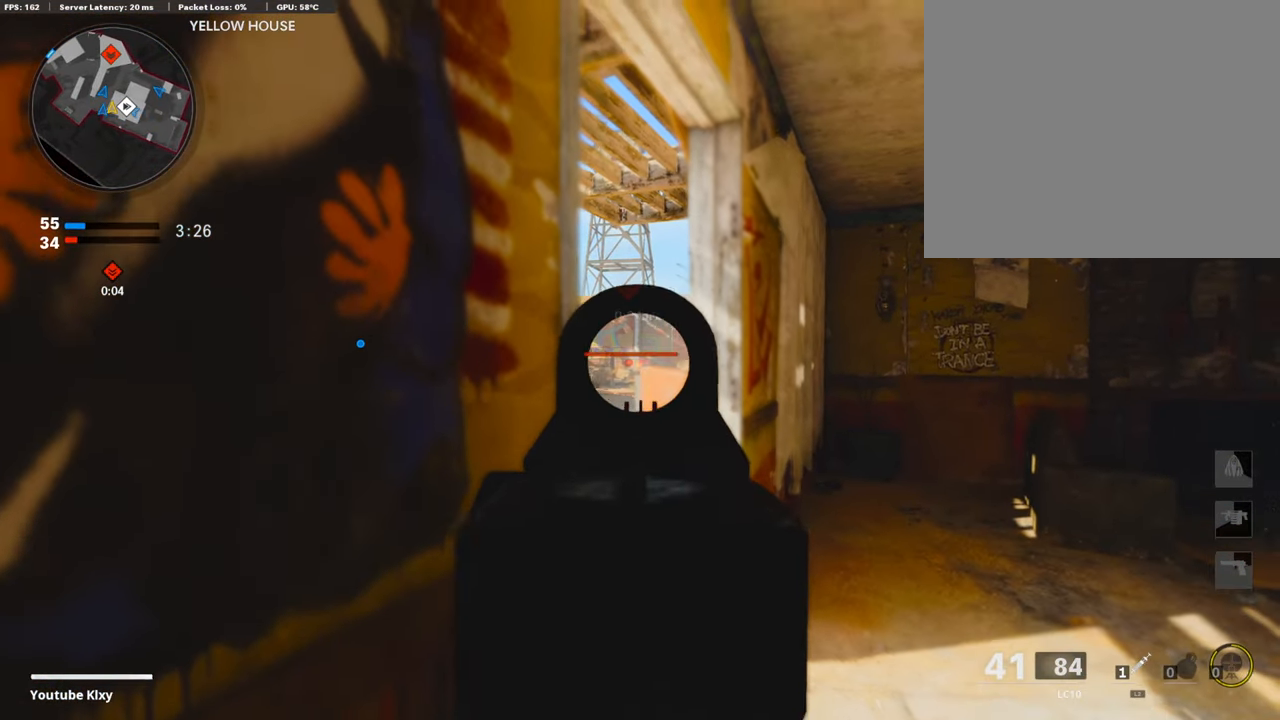
{"buttons": ["L1"], "left_stick": "center", "right_stick": "center", "events": [[252, "R1", "down"], [419, "R1", "up"]]}
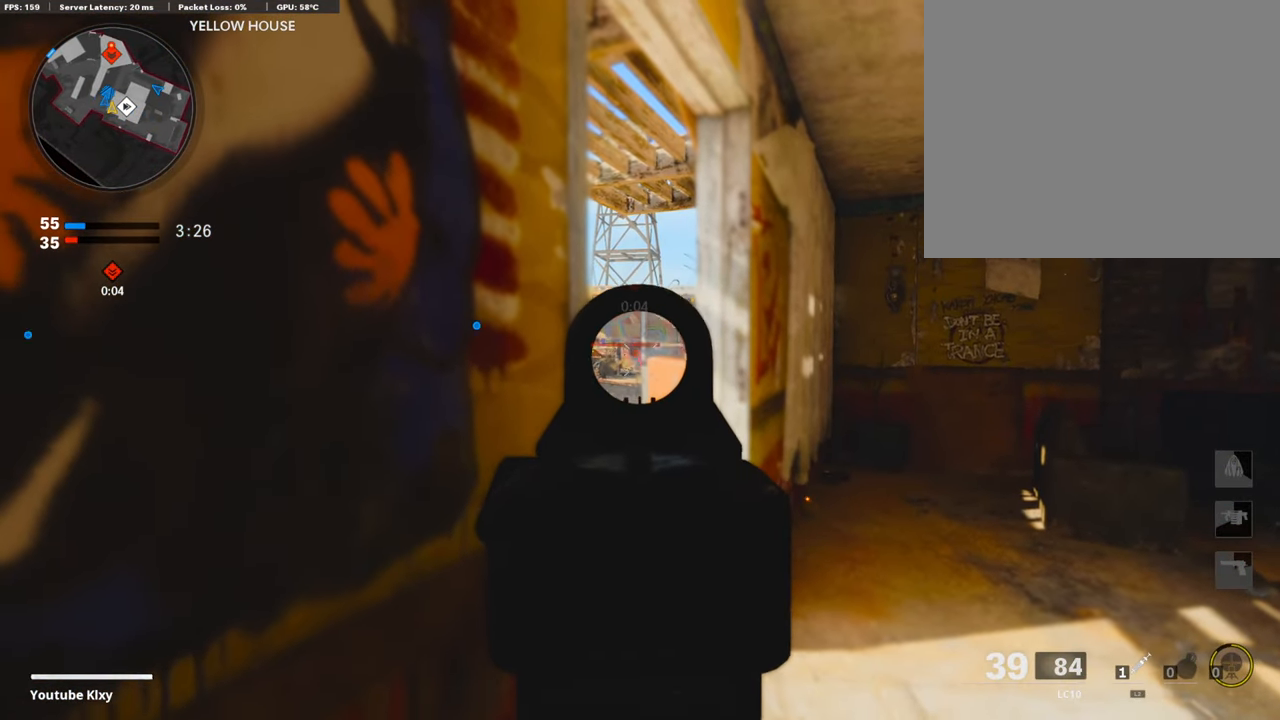
{"buttons": ["L1", "R1"], "left_stick": "center", "right_stick": "center", "events": [[151, "R1", "down"], [303, "R1", "up"], [470, "R1", "down"]]}
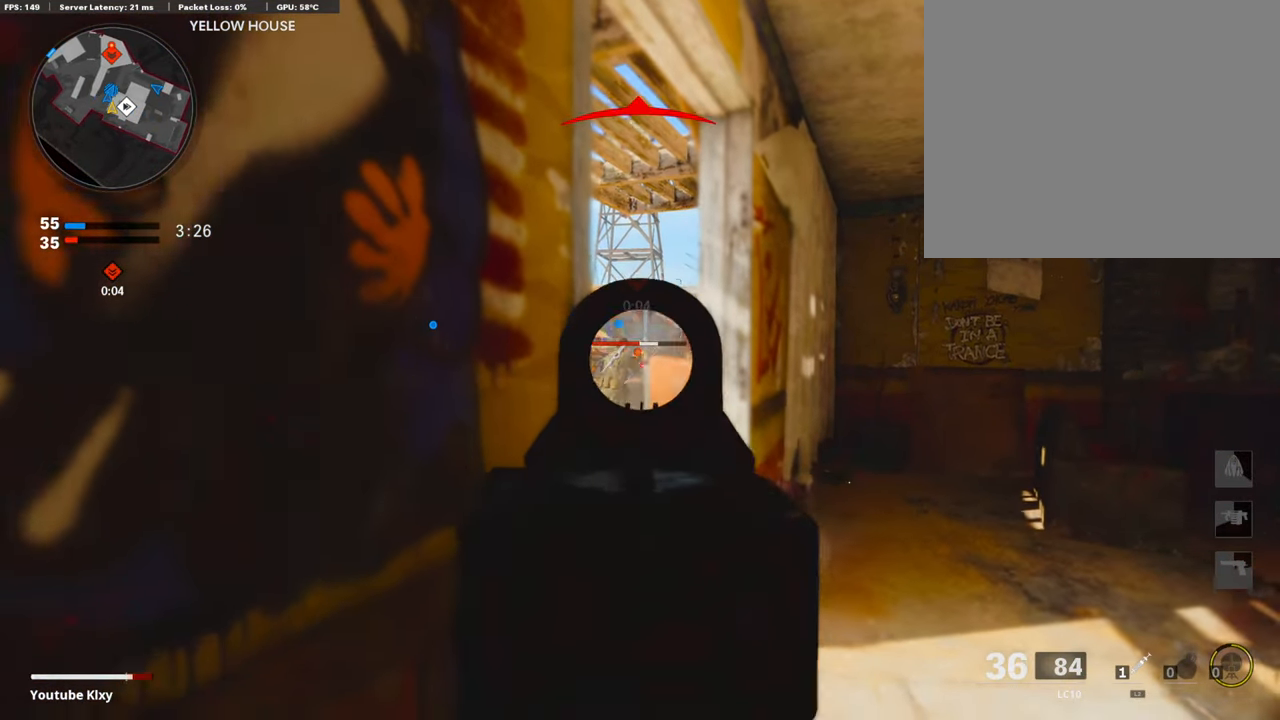
{"buttons": ["L2"], "left_stick": "right", "right_stick": "center", "events": [[17, "right_stick", "down"], [84, "right_stick", "center"], [151, "right_stick", "down"], [168, "left_stick", "right"], [269, "L1", "up"], [387, "L2", "down"], [387, "right_stick", "center"], [420, "R1", "up"]]}
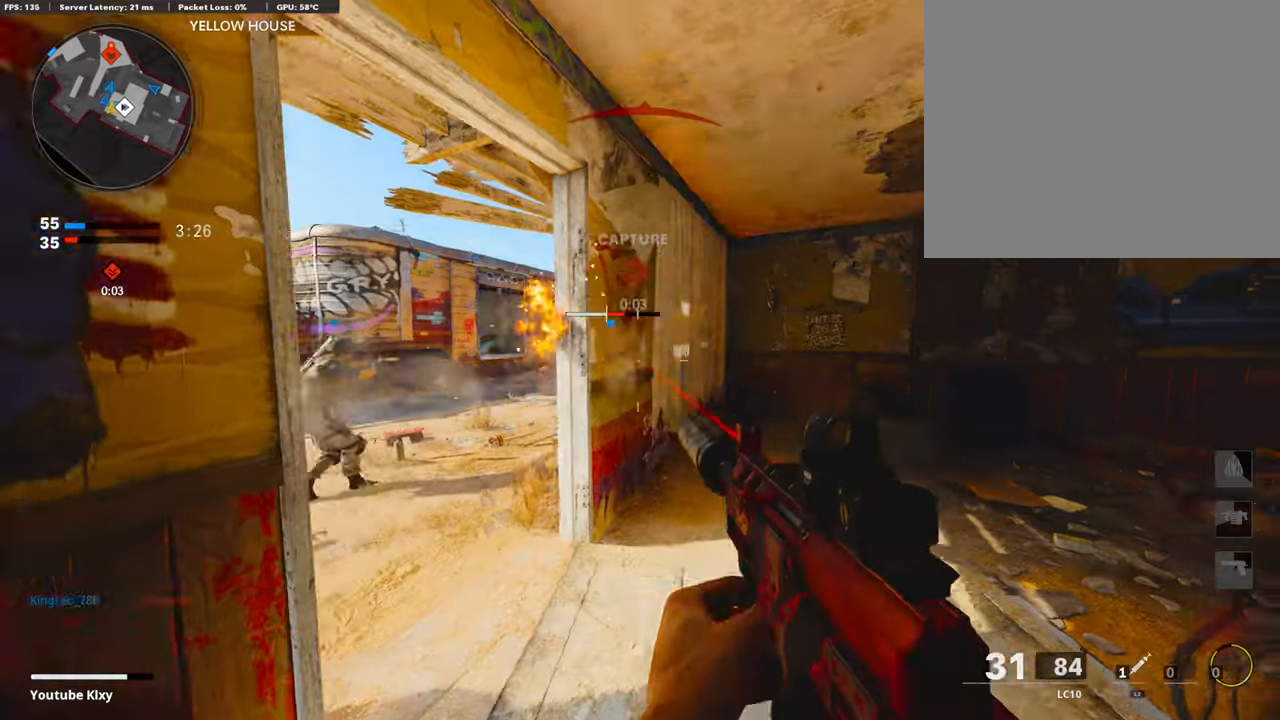
{"buttons": [], "left_stick": "up-right", "right_stick": "center", "events": [[34, "L2", "up"], [84, "left_stick", "center"], [470, "left_stick", "up-right"]]}
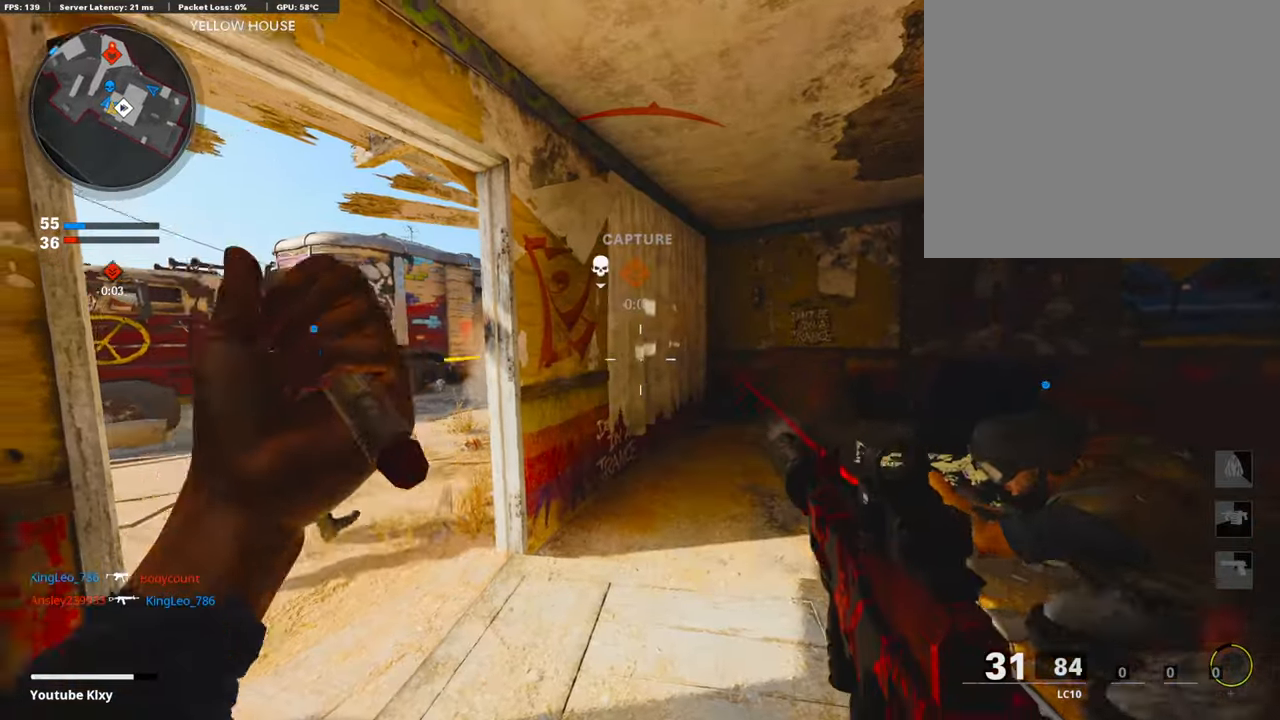
{"buttons": [], "left_stick": "down-left", "right_stick": "right", "events": [[100, "right_stick", "left"], [285, "left_stick", "center"], [285, "right_stick", "center"], [335, "left_stick", "left"], [453, "left_stick", "down-left"], [487, "right_stick", "right"]]}
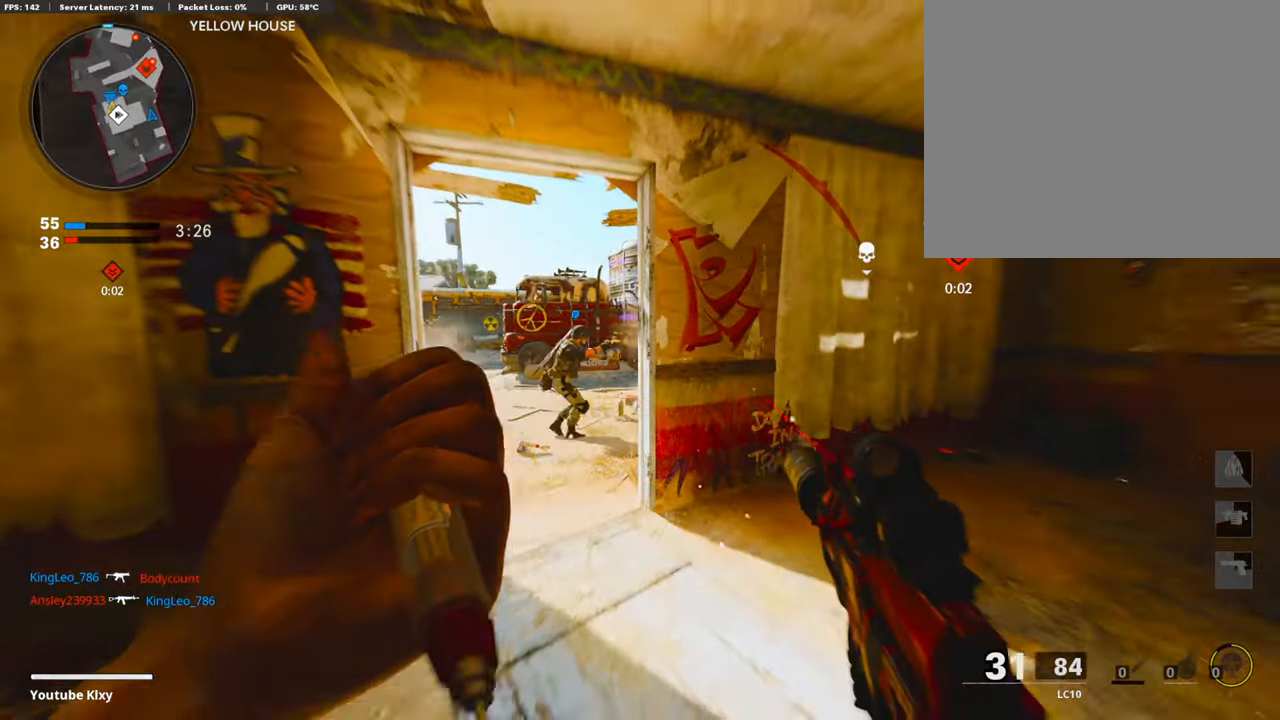
{"buttons": [], "left_stick": "down-right", "right_stick": "center", "events": [[185, "right_stick", "center"], [252, "left_stick", "down-right"]]}
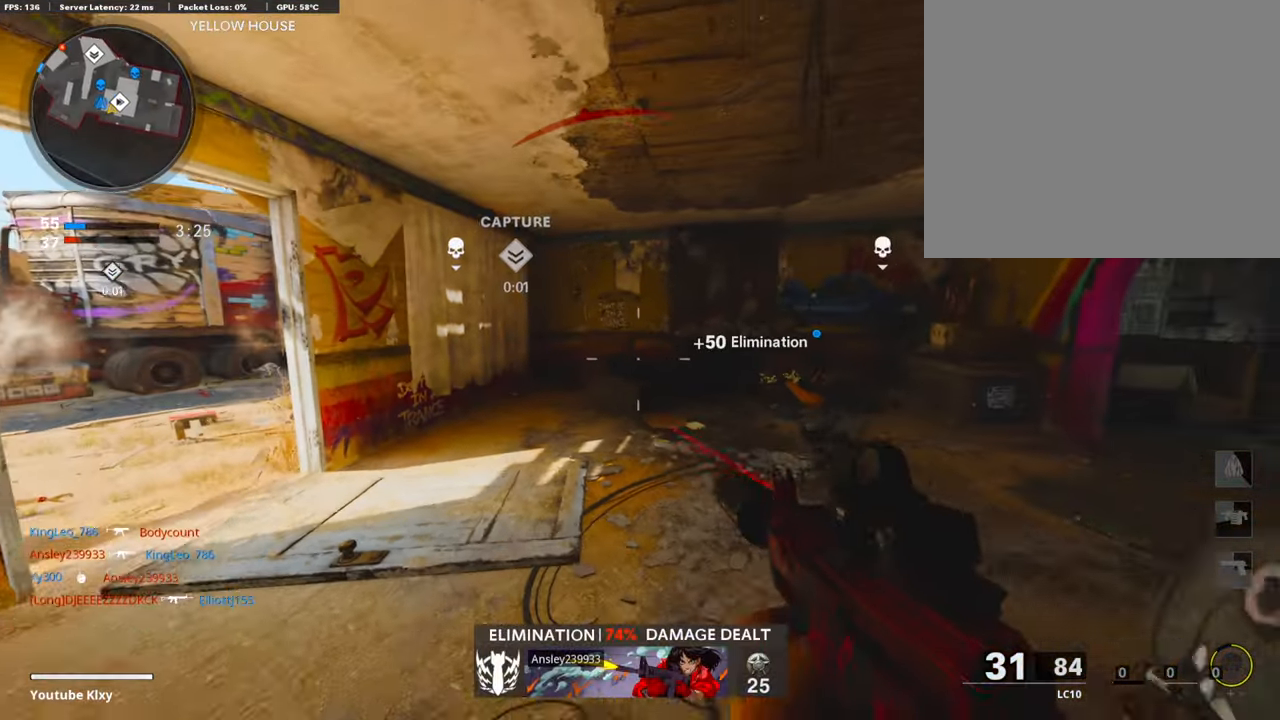
{"buttons": [], "left_stick": "right", "right_stick": "center", "events": [[50, "left_stick", "right"]]}
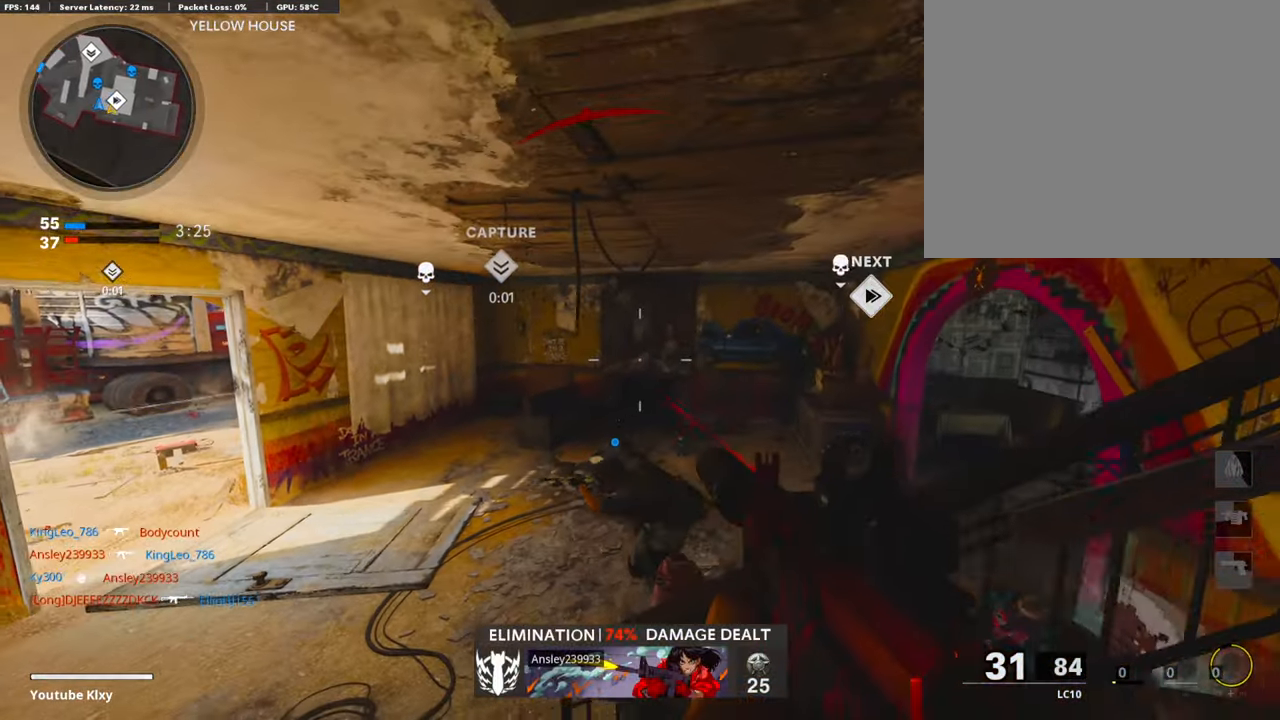
{"buttons": [], "left_stick": "right", "right_stick": "center", "events": []}